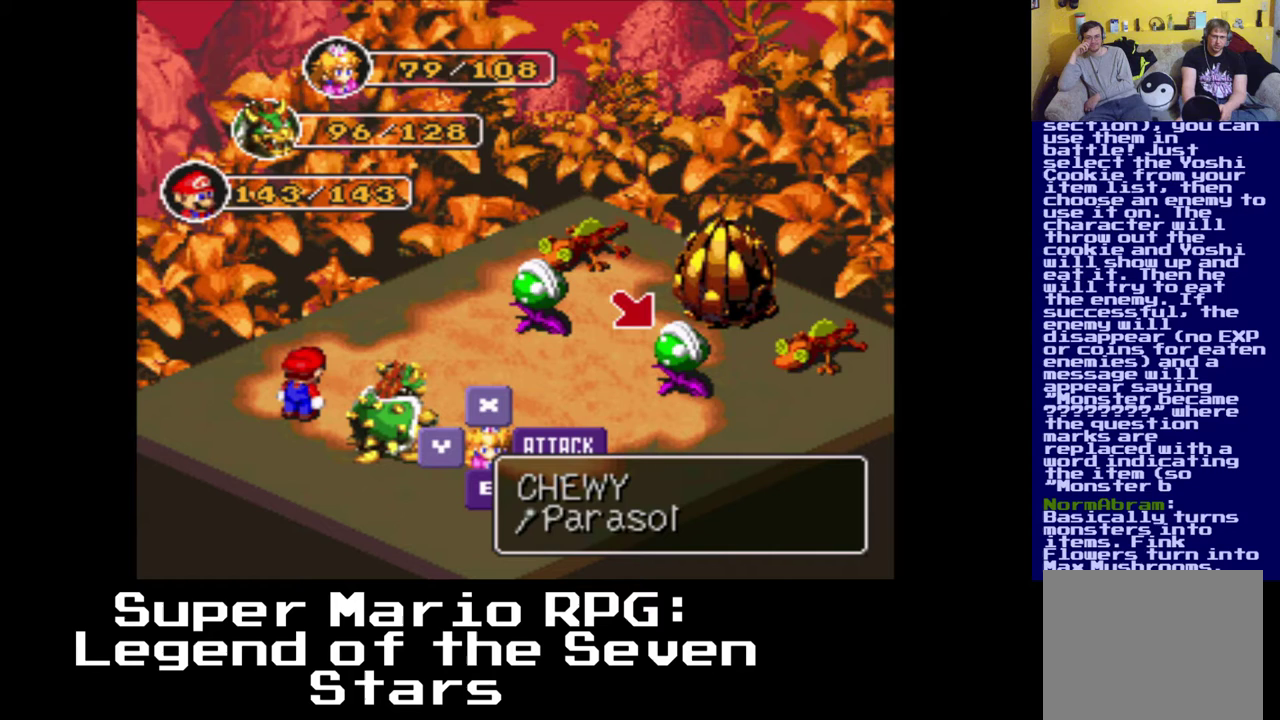
Gameplay with a controller (Xbox layout); each line is a JSON object with the inputs held at the frame after it. "events" lists button and stick changes between this image and that frame as [ms after this image, input, new state], when the widget could be followed in between. Not read: R3.
{"buttons": [], "left_stick": "center", "right_stick": "center", "events": []}
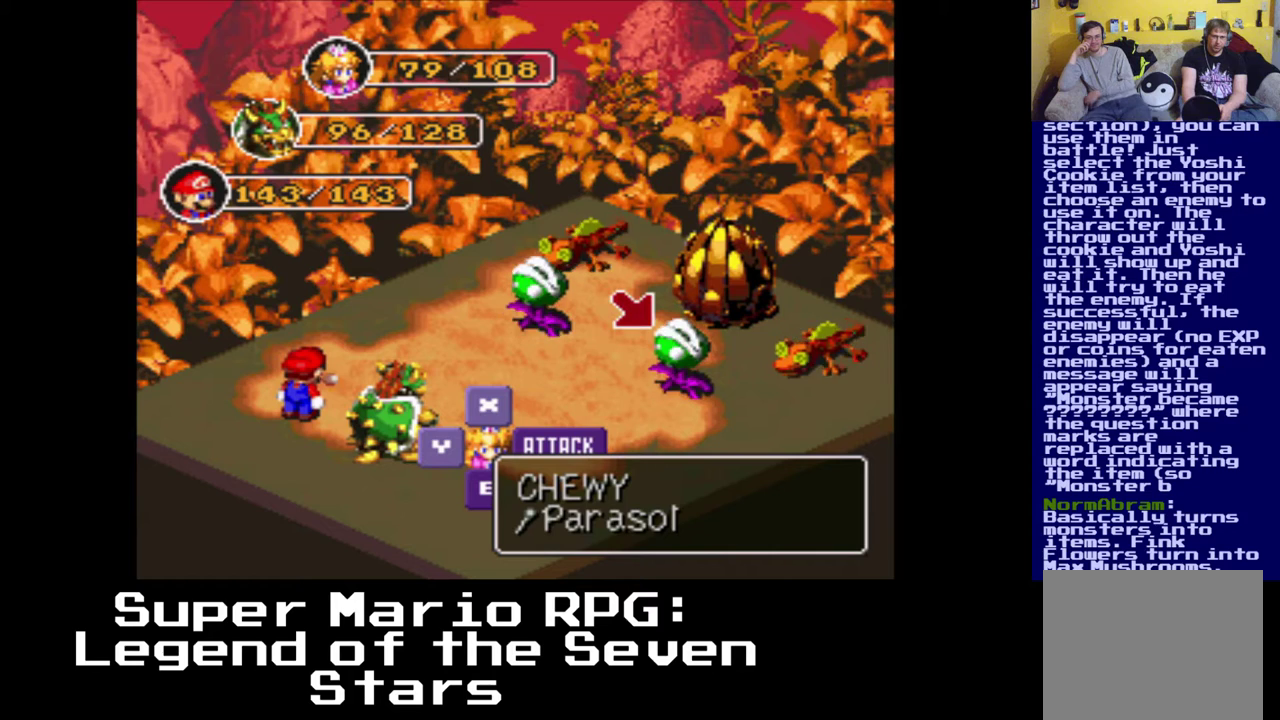
{"buttons": [], "left_stick": "center", "right_stick": "center", "events": []}
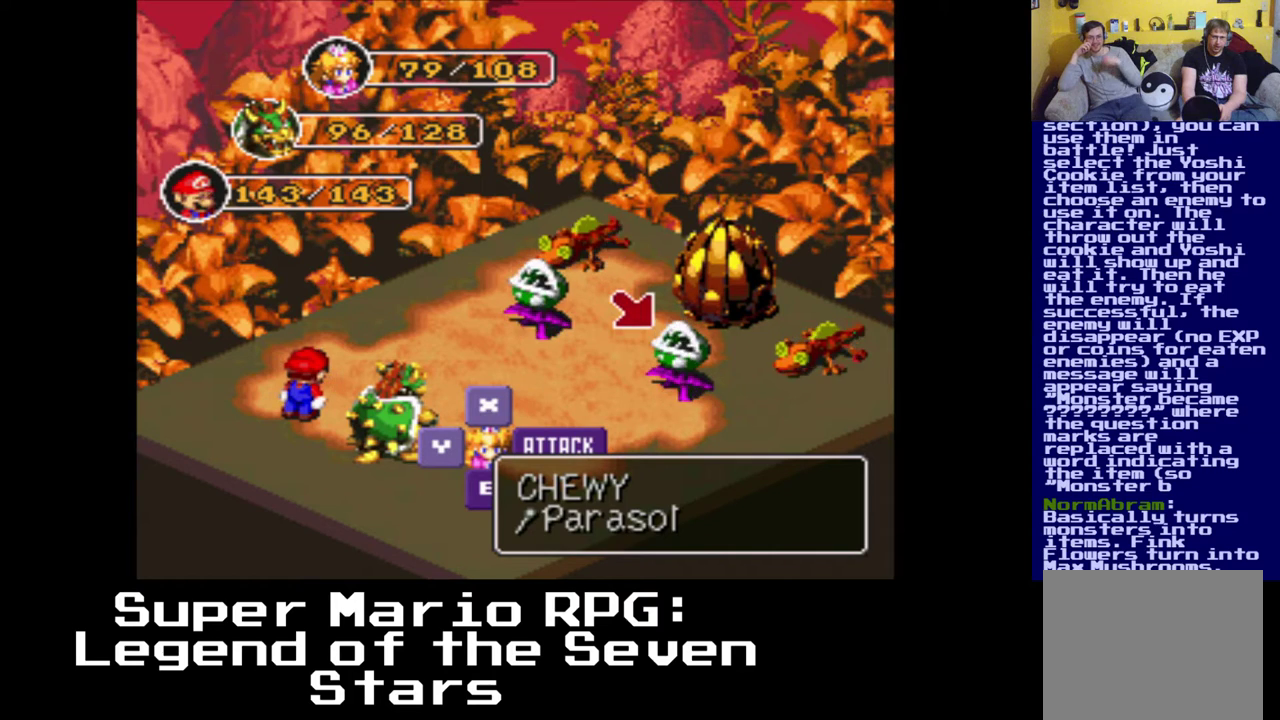
{"buttons": [], "left_stick": "center", "right_stick": "center", "events": []}
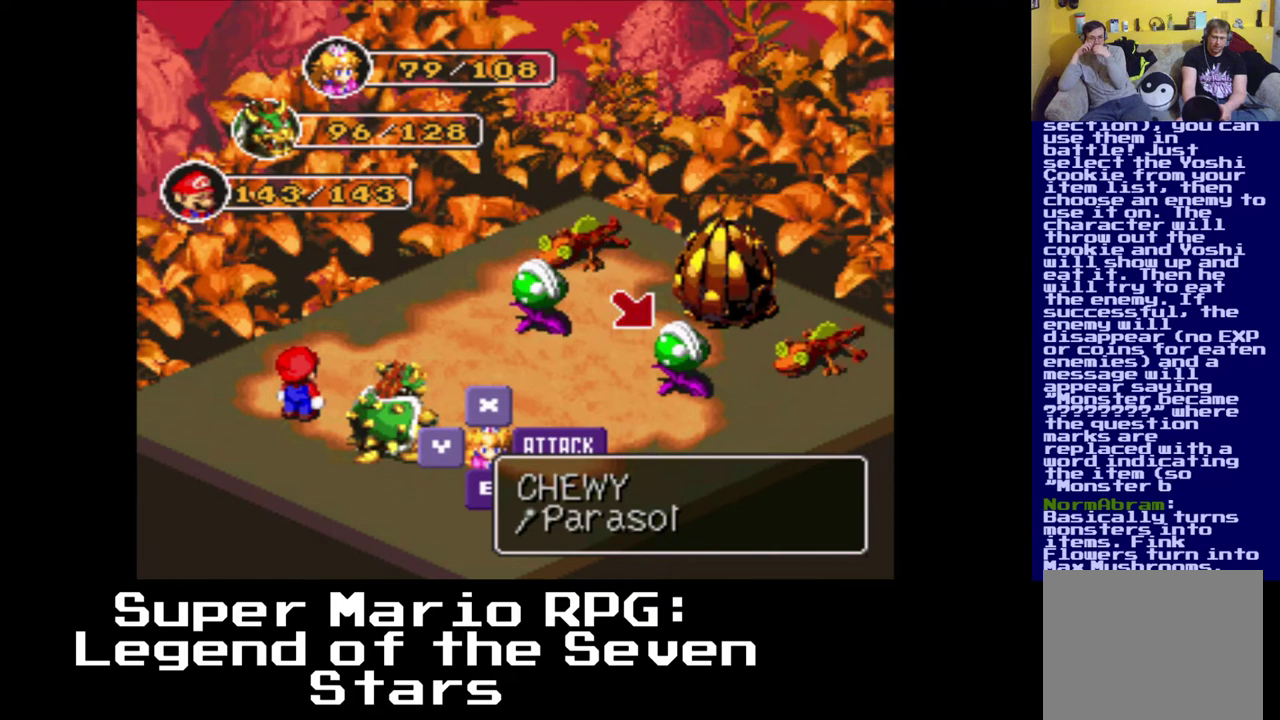
{"buttons": [], "left_stick": "center", "right_stick": "center", "events": [[33, "B", "down"], [183, "B", "up"]]}
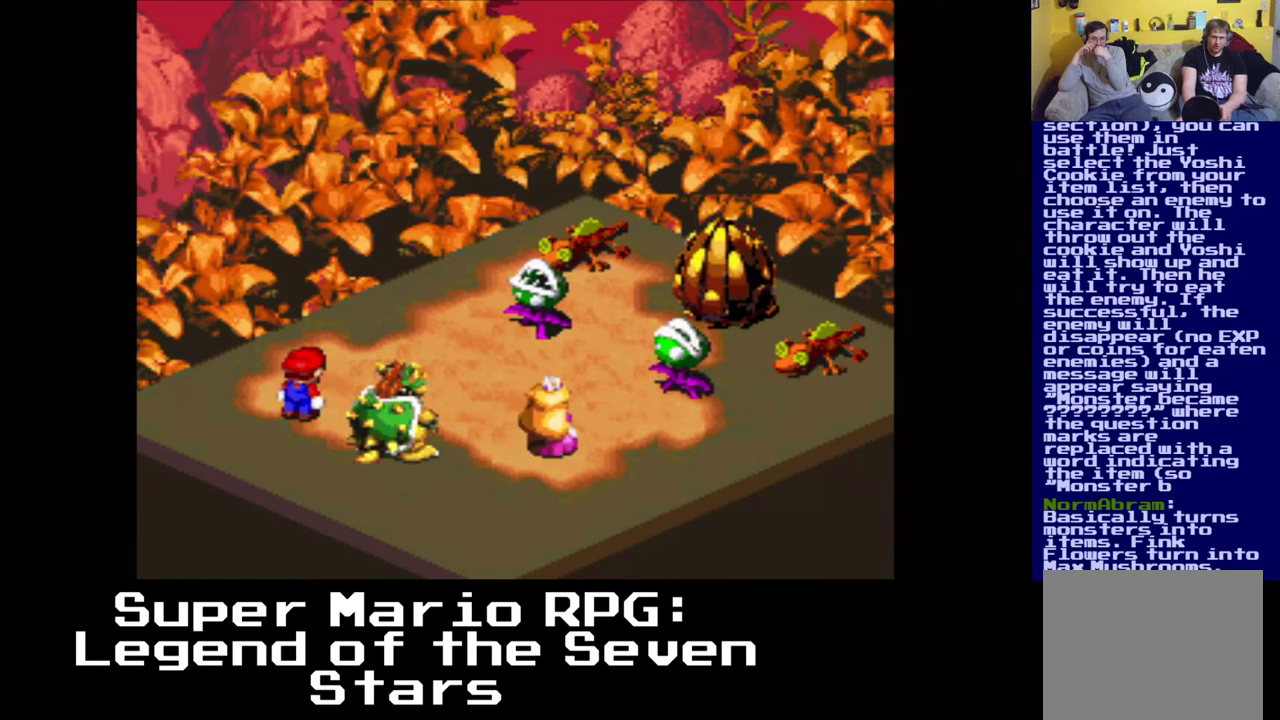
{"buttons": ["B"], "left_stick": "center", "right_stick": "center", "events": [[400, "B", "down"]]}
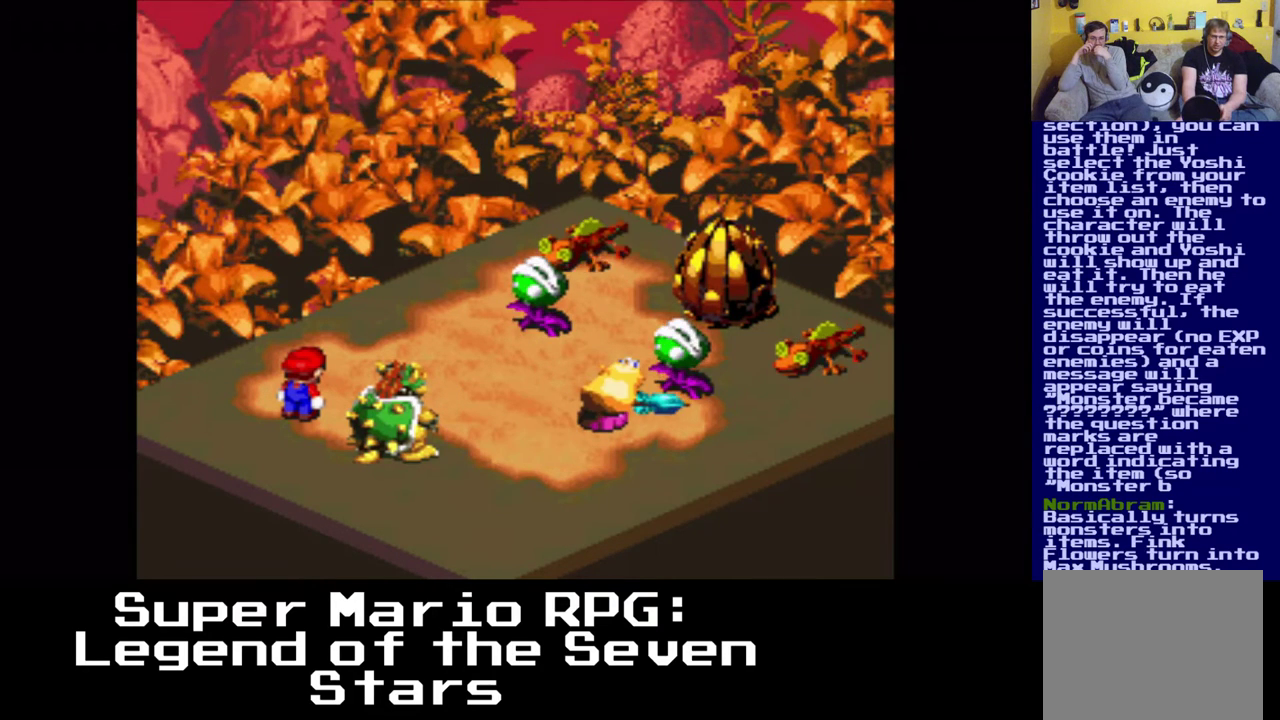
{"buttons": [], "left_stick": "center", "right_stick": "center", "events": [[17, "B", "up"]]}
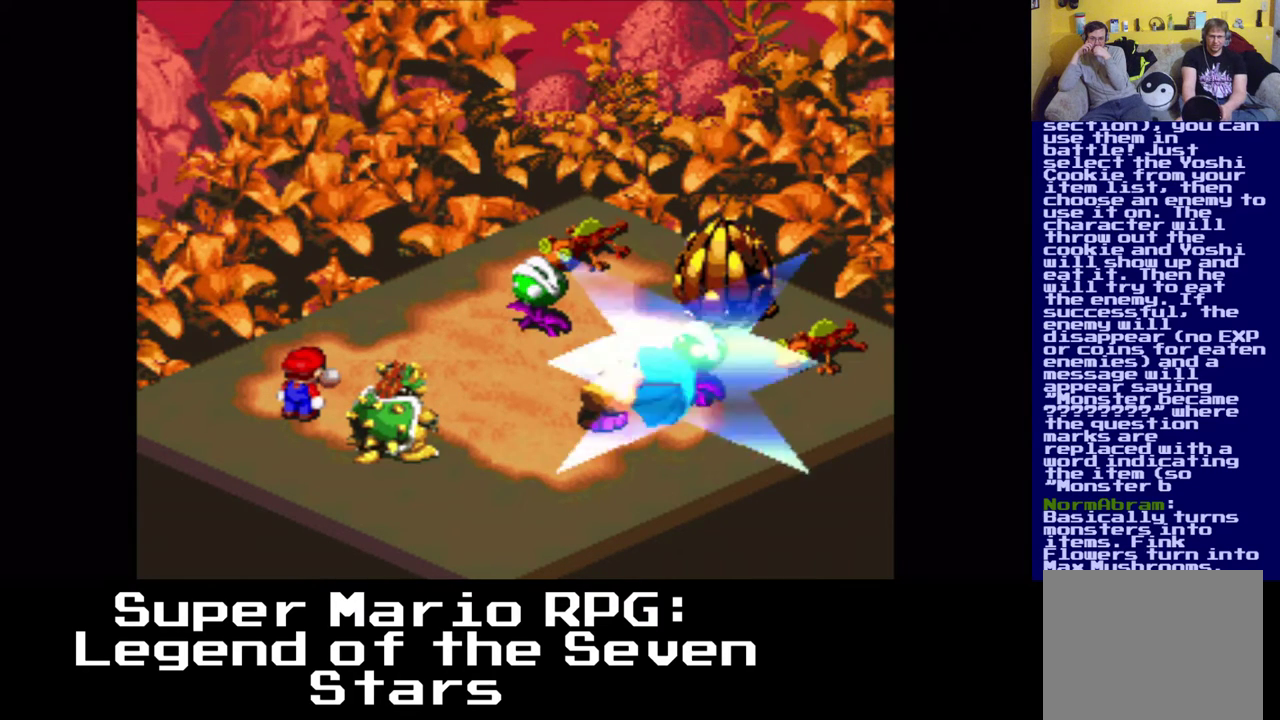
{"buttons": [], "left_stick": "center", "right_stick": "center", "events": []}
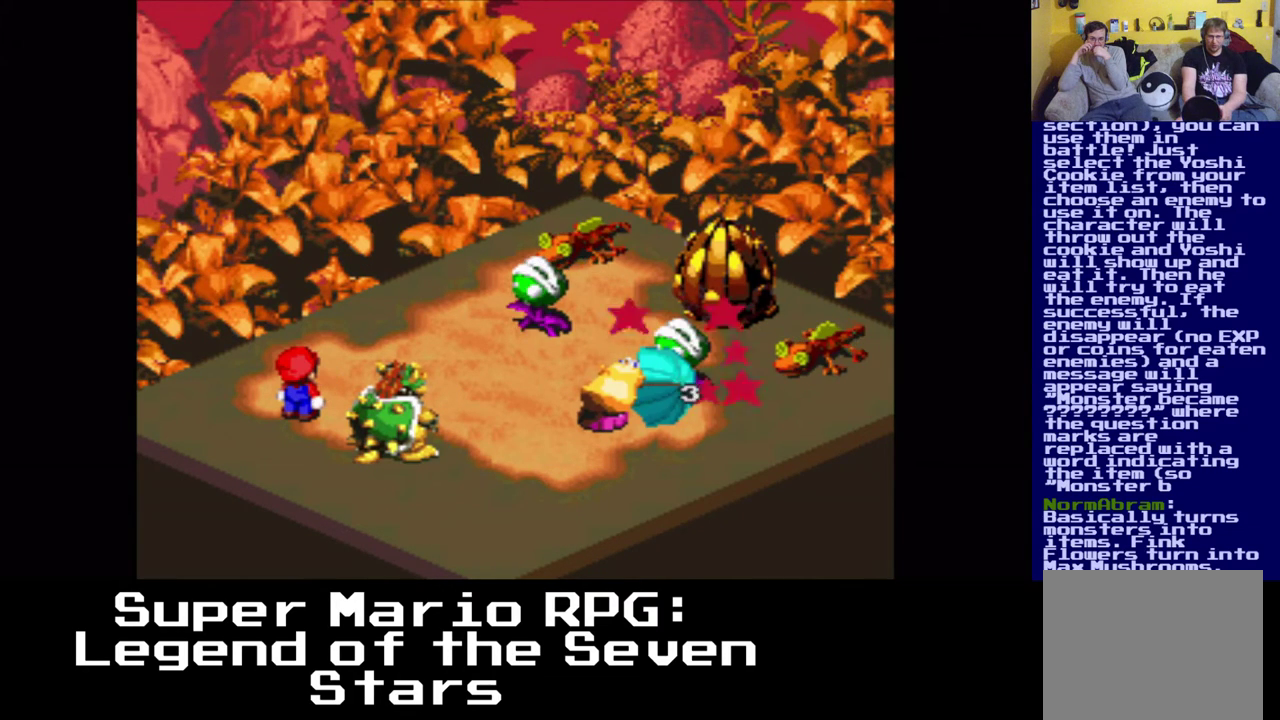
{"buttons": [], "left_stick": "center", "right_stick": "center", "events": []}
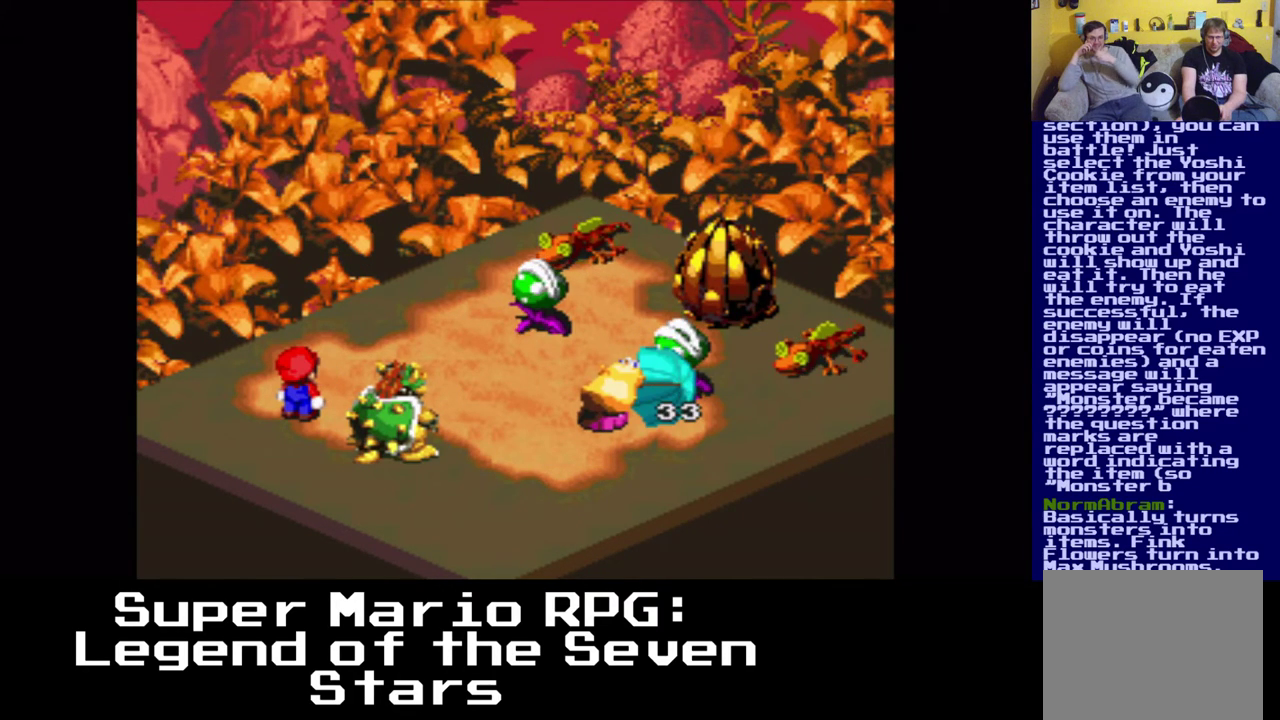
{"buttons": [], "left_stick": "center", "right_stick": "center", "events": []}
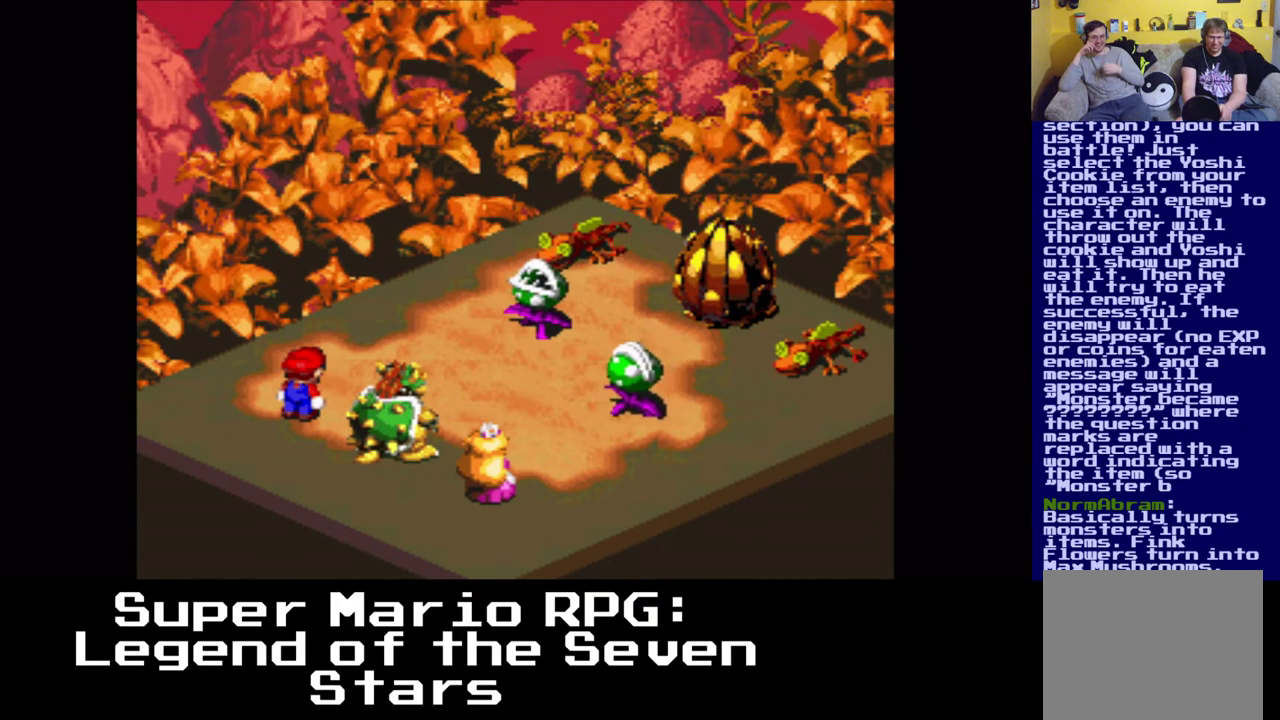
{"buttons": [], "left_stick": "center", "right_stick": "center", "events": []}
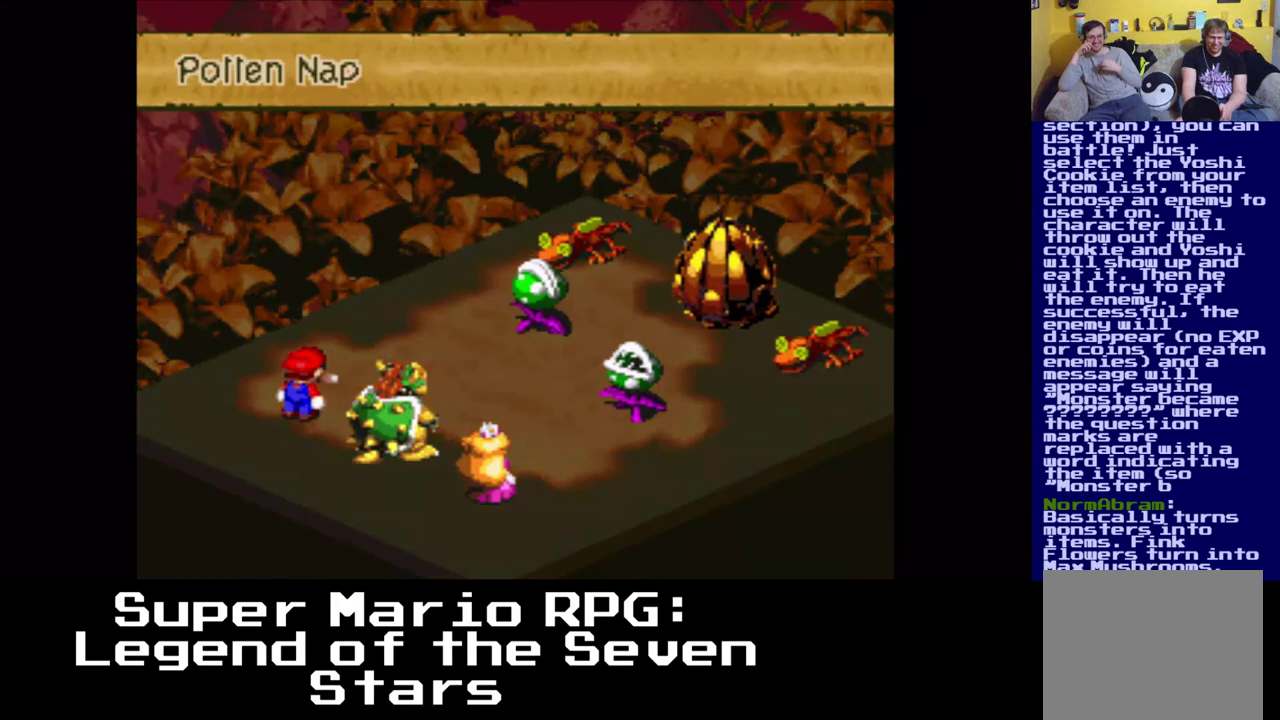
{"buttons": [], "left_stick": "center", "right_stick": "center", "events": [[150, "B", "down"], [300, "B", "up"]]}
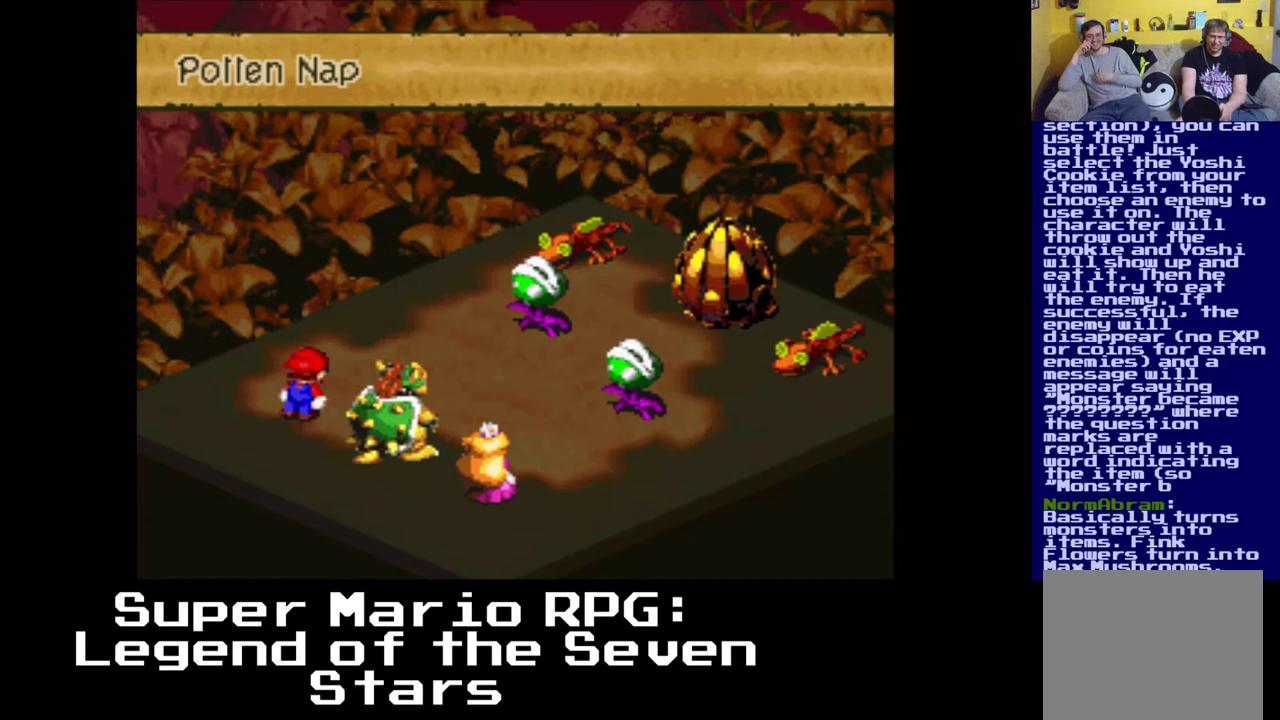
{"buttons": [], "left_stick": "center", "right_stick": "center", "events": []}
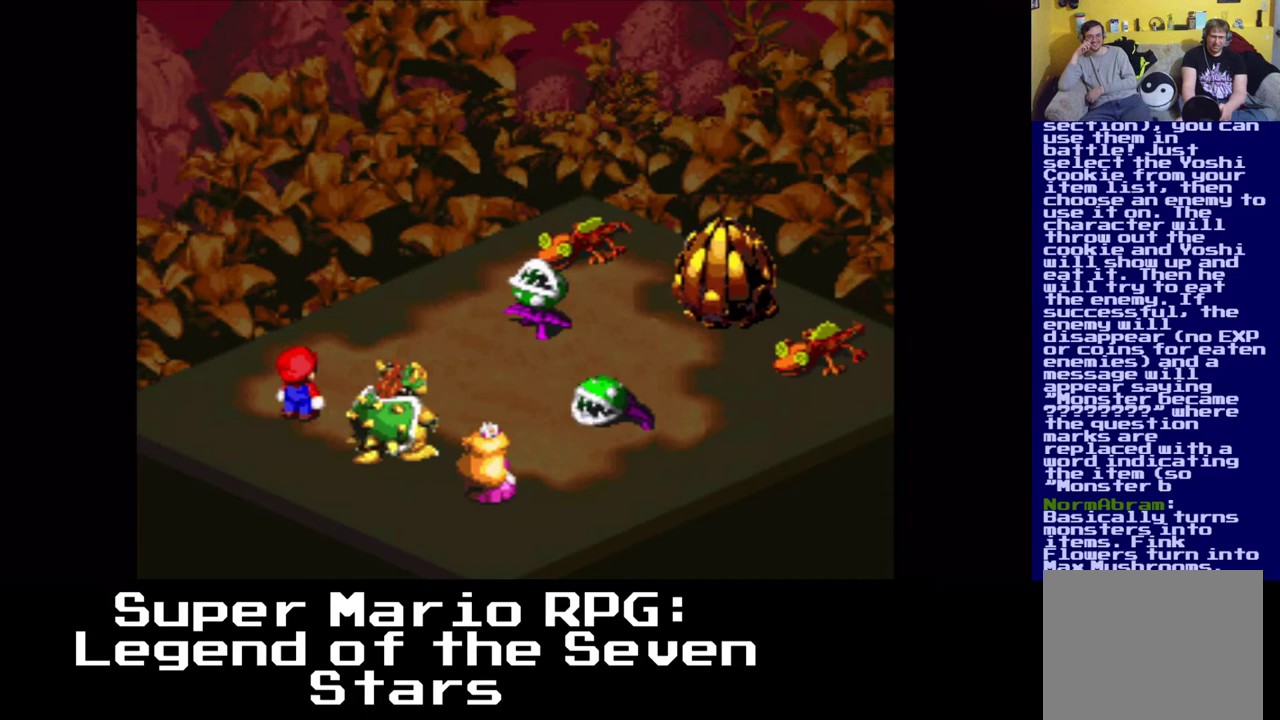
{"buttons": [], "left_stick": "center", "right_stick": "center", "events": []}
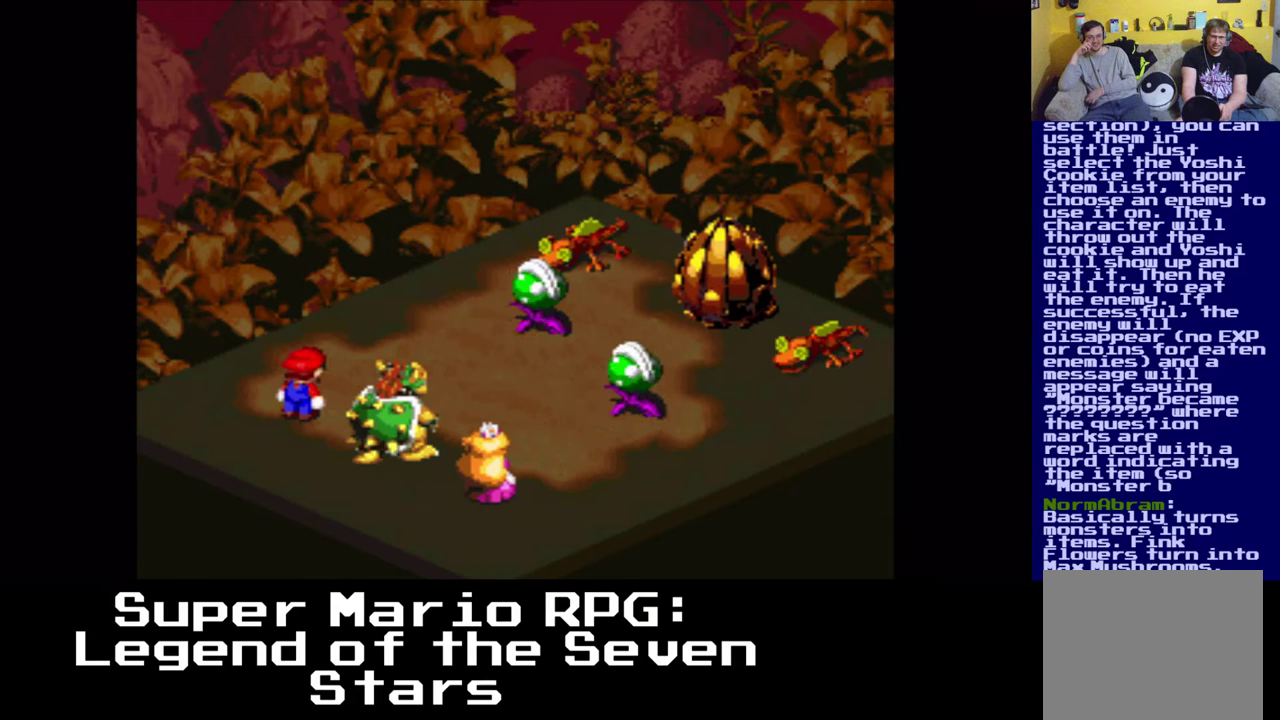
{"buttons": [], "left_stick": "center", "right_stick": "center", "events": []}
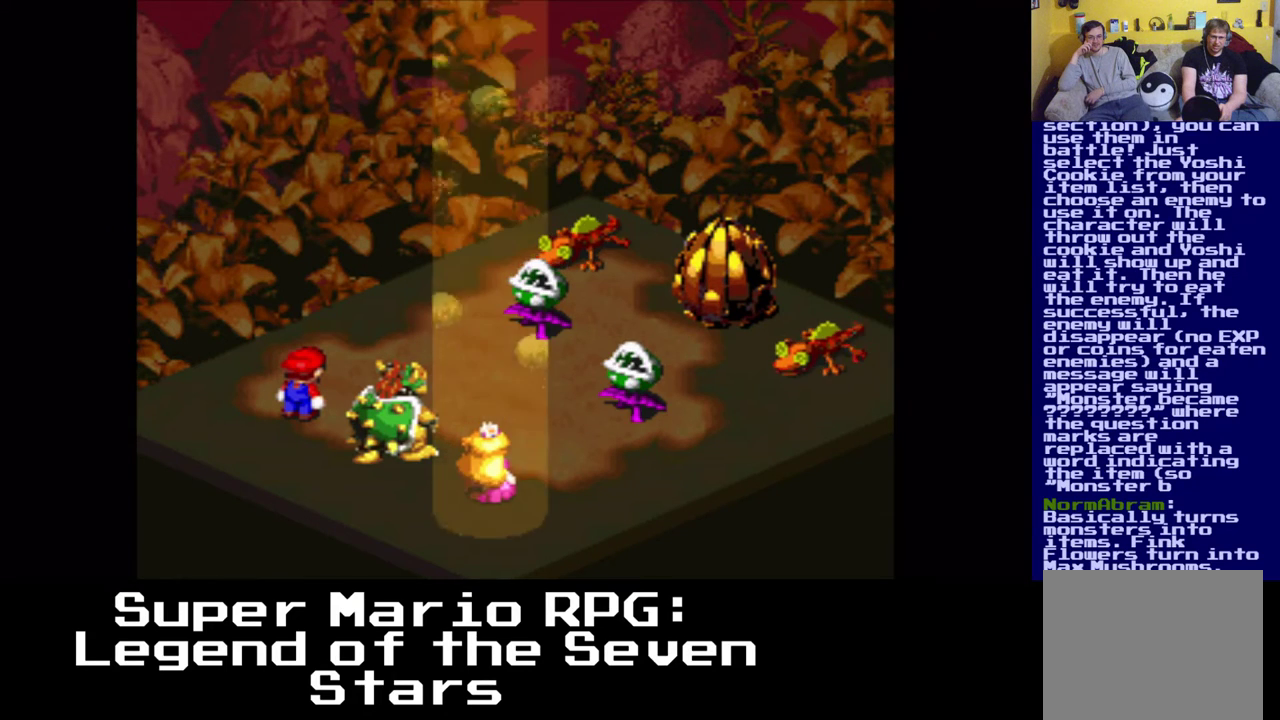
{"buttons": [], "left_stick": "center", "right_stick": "center", "events": []}
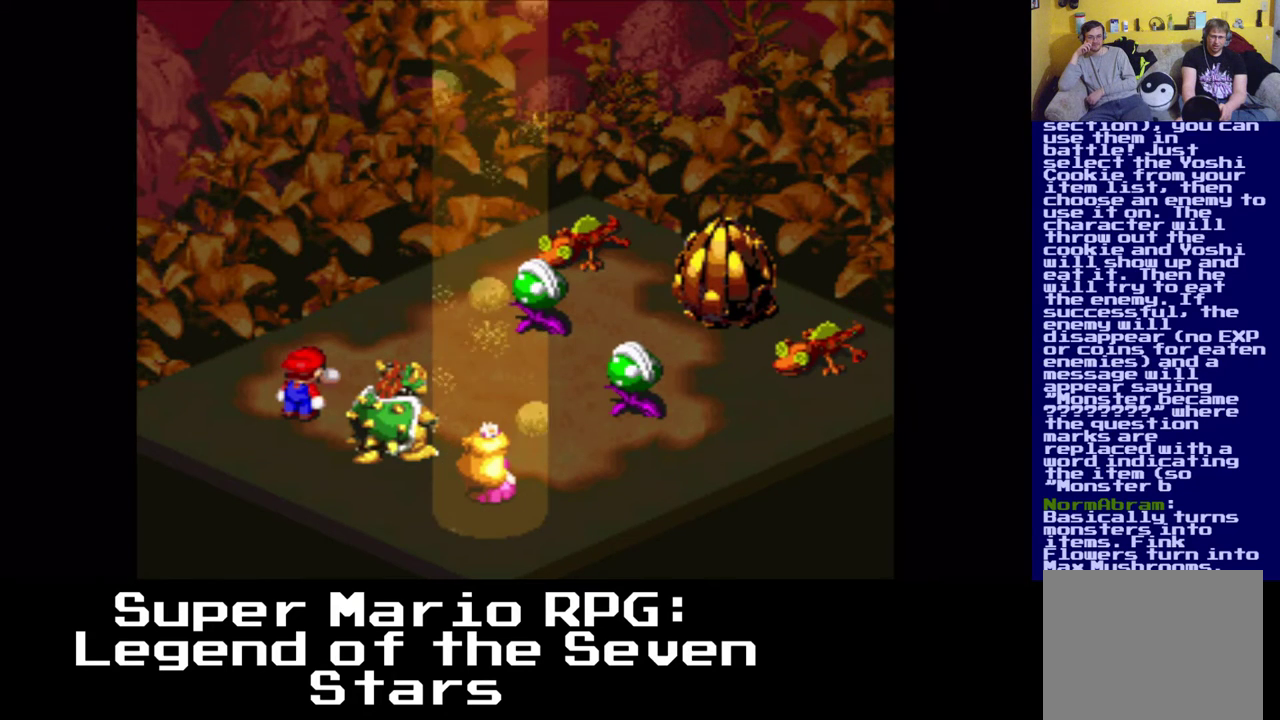
{"buttons": [], "left_stick": "center", "right_stick": "center", "events": []}
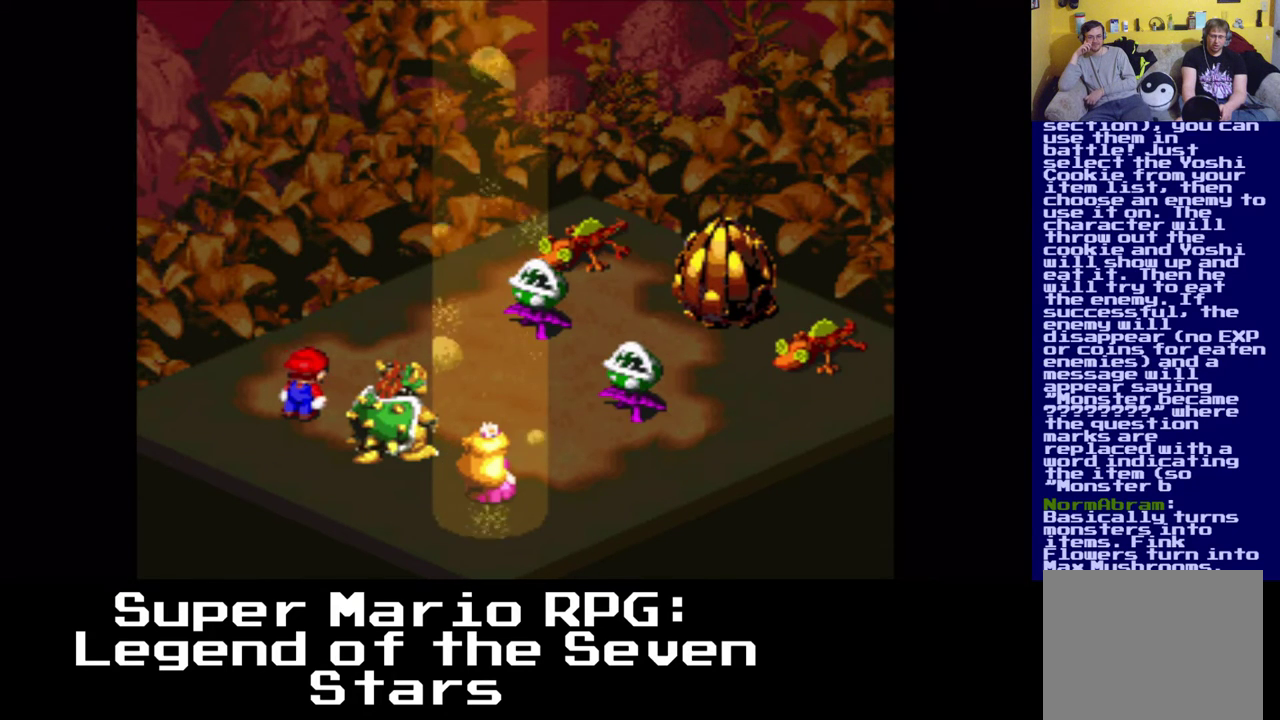
{"buttons": [], "left_stick": "center", "right_stick": "center", "events": []}
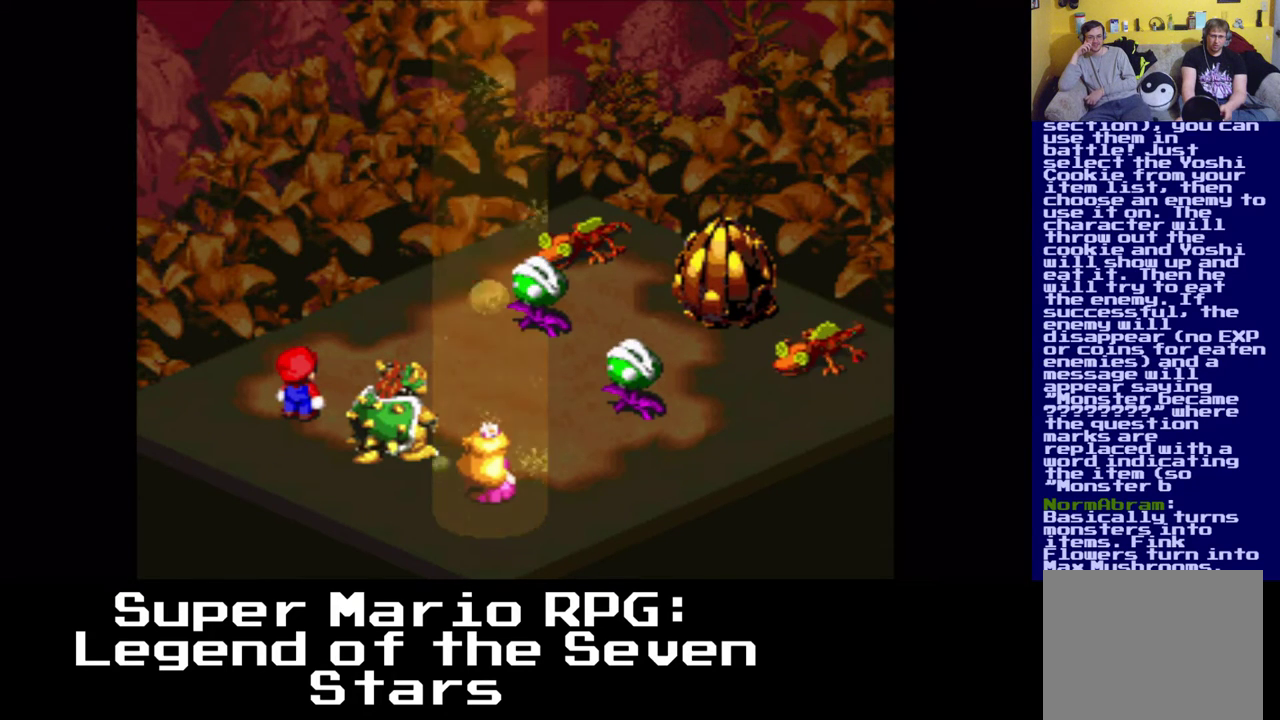
{"buttons": [], "left_stick": "center", "right_stick": "center", "events": []}
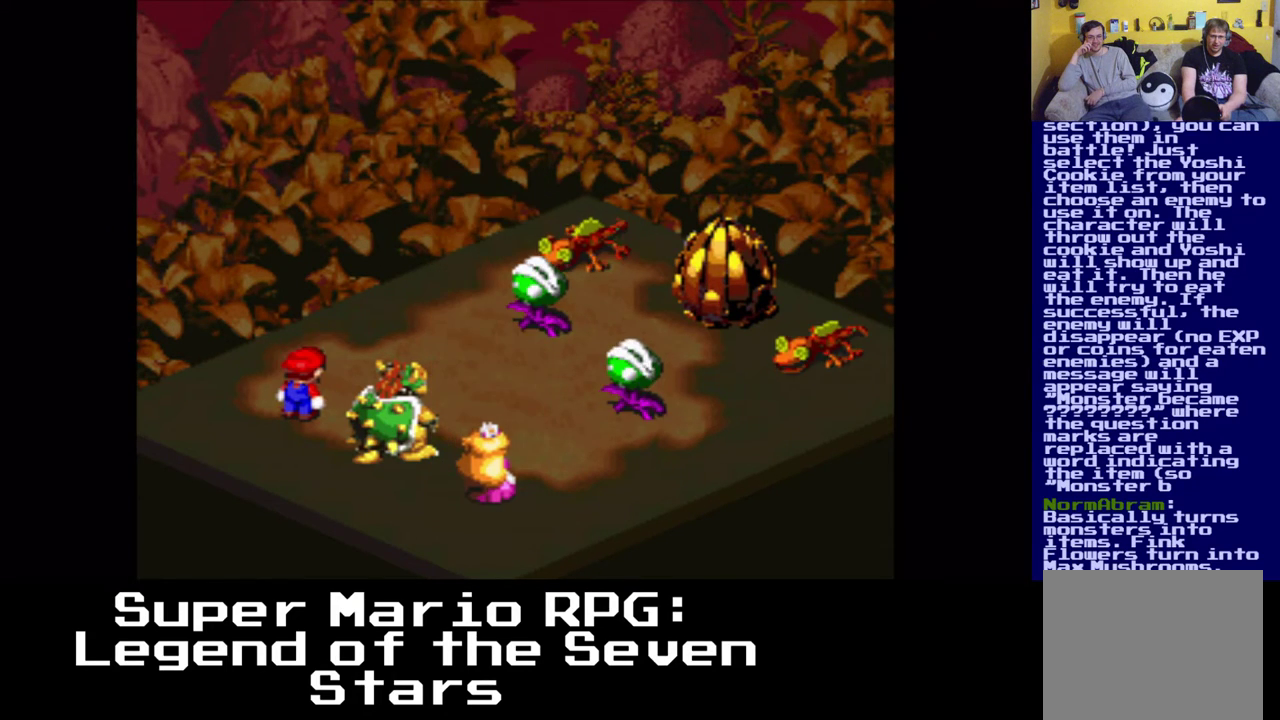
{"buttons": [], "left_stick": "center", "right_stick": "center", "events": []}
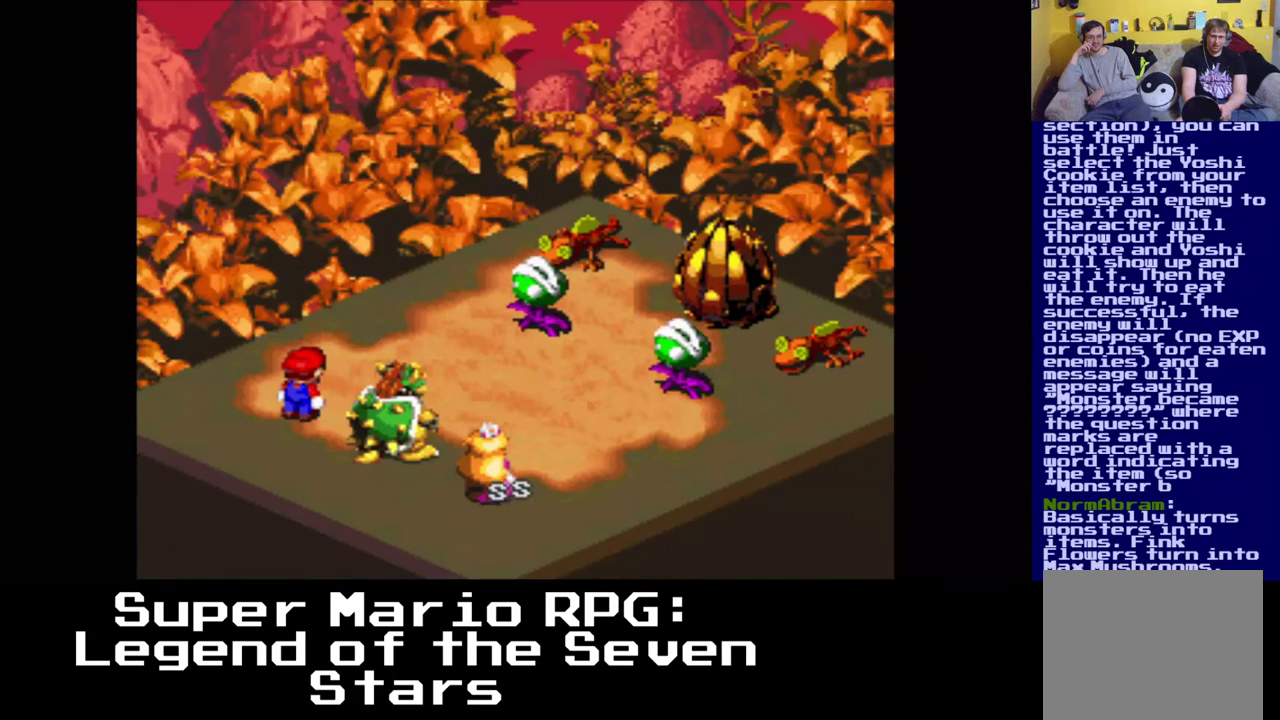
{"buttons": [], "left_stick": "center", "right_stick": "center", "events": []}
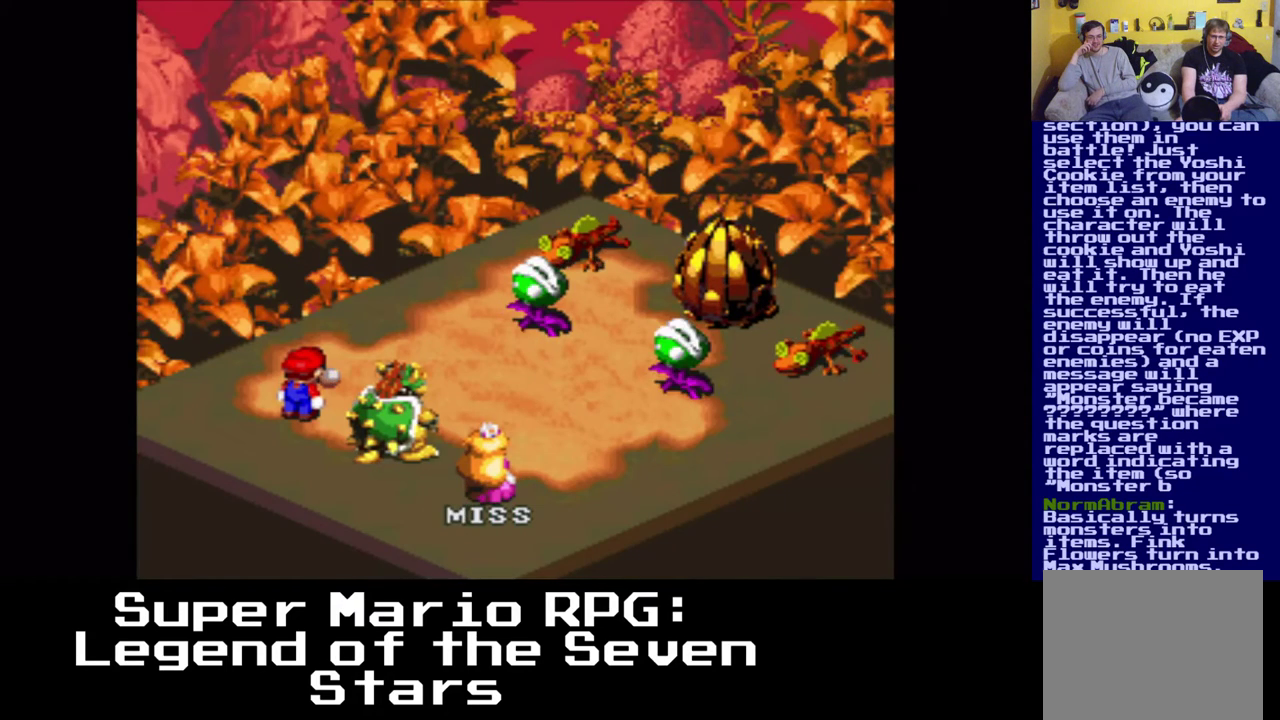
{"buttons": [], "left_stick": "center", "right_stick": "center", "events": []}
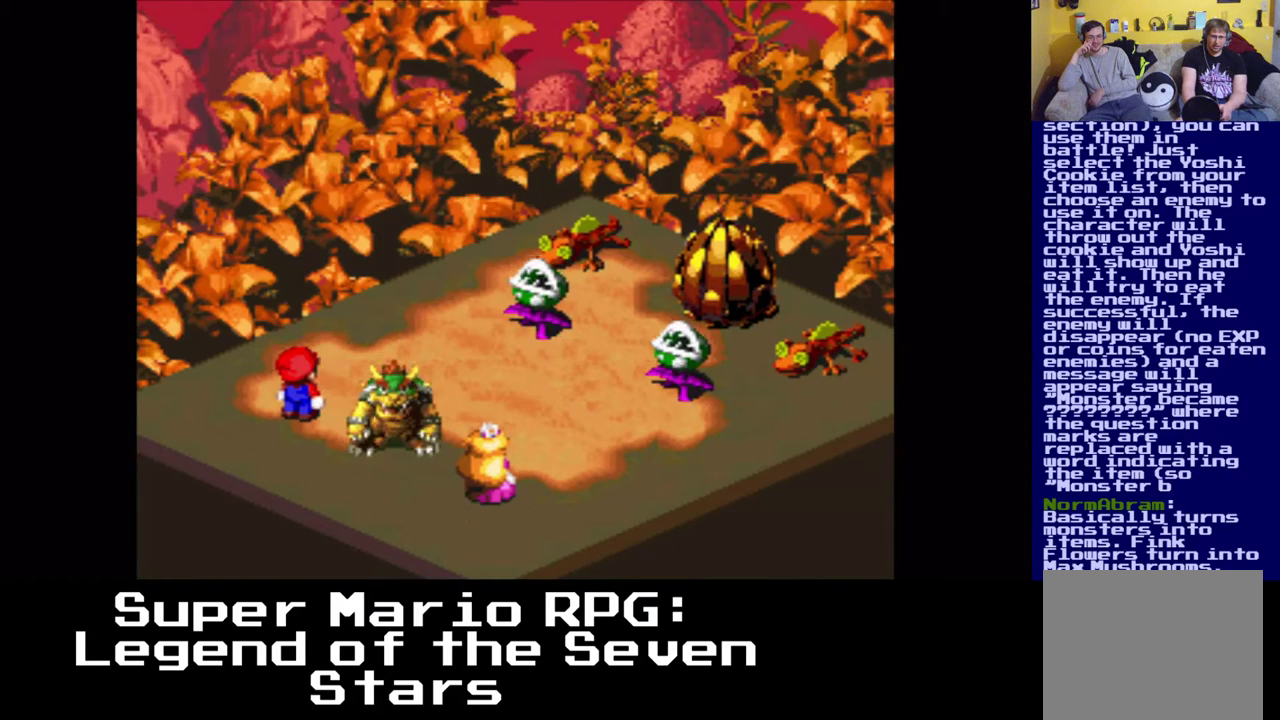
{"buttons": [], "left_stick": "center", "right_stick": "center", "events": [[300, "B", "down"], [467, "B", "up"]]}
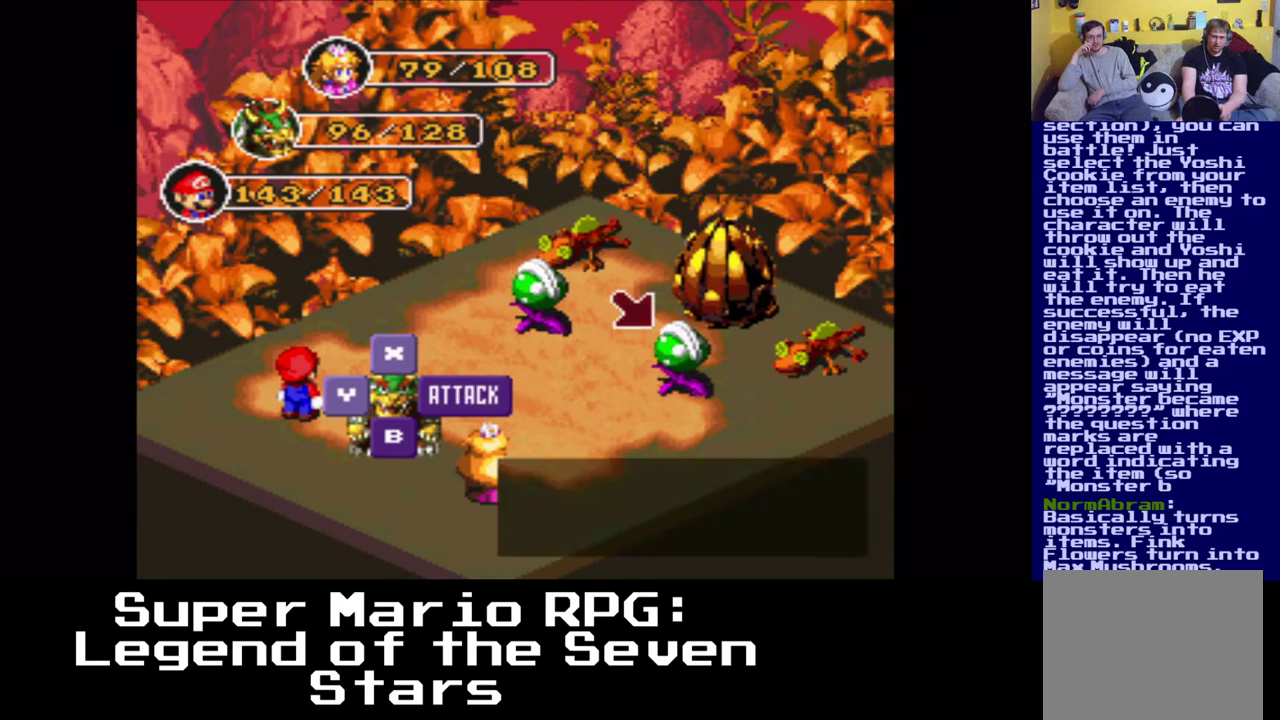
{"buttons": ["B"], "left_stick": "center", "right_stick": "center", "events": [[333, "B", "down"]]}
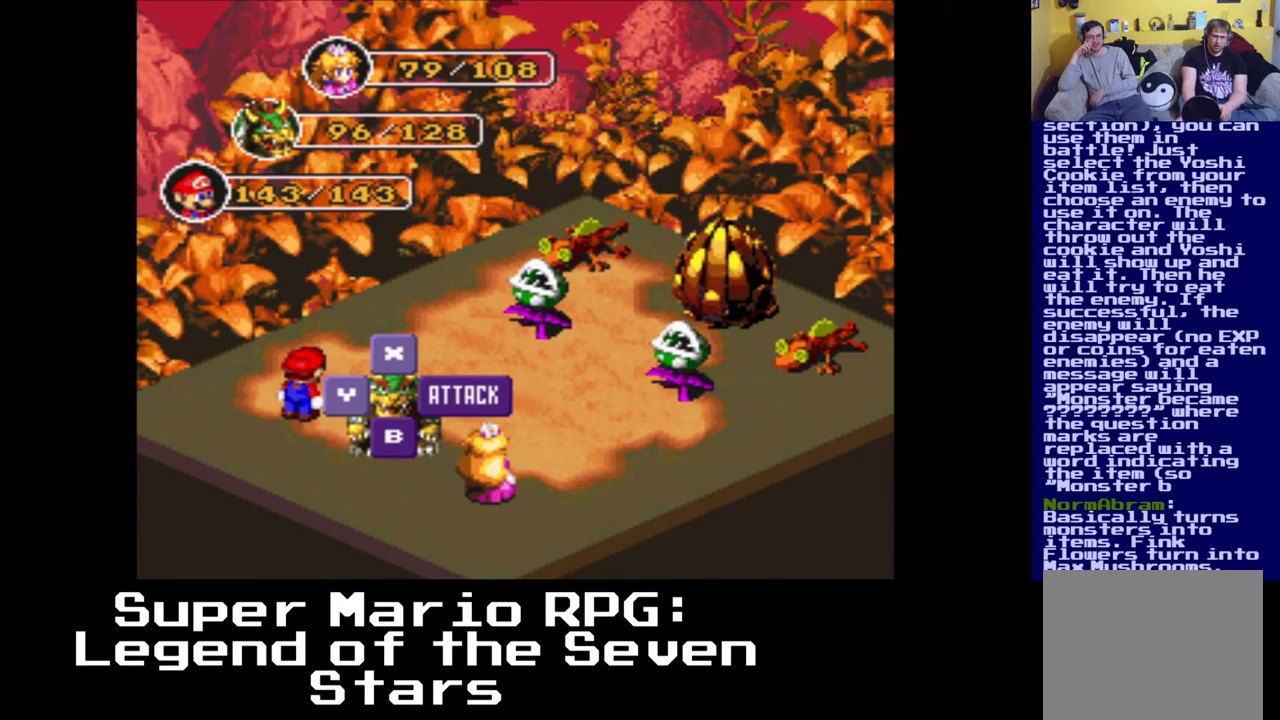
{"buttons": [], "left_stick": "center", "right_stick": "center", "events": [[17, "B", "up"]]}
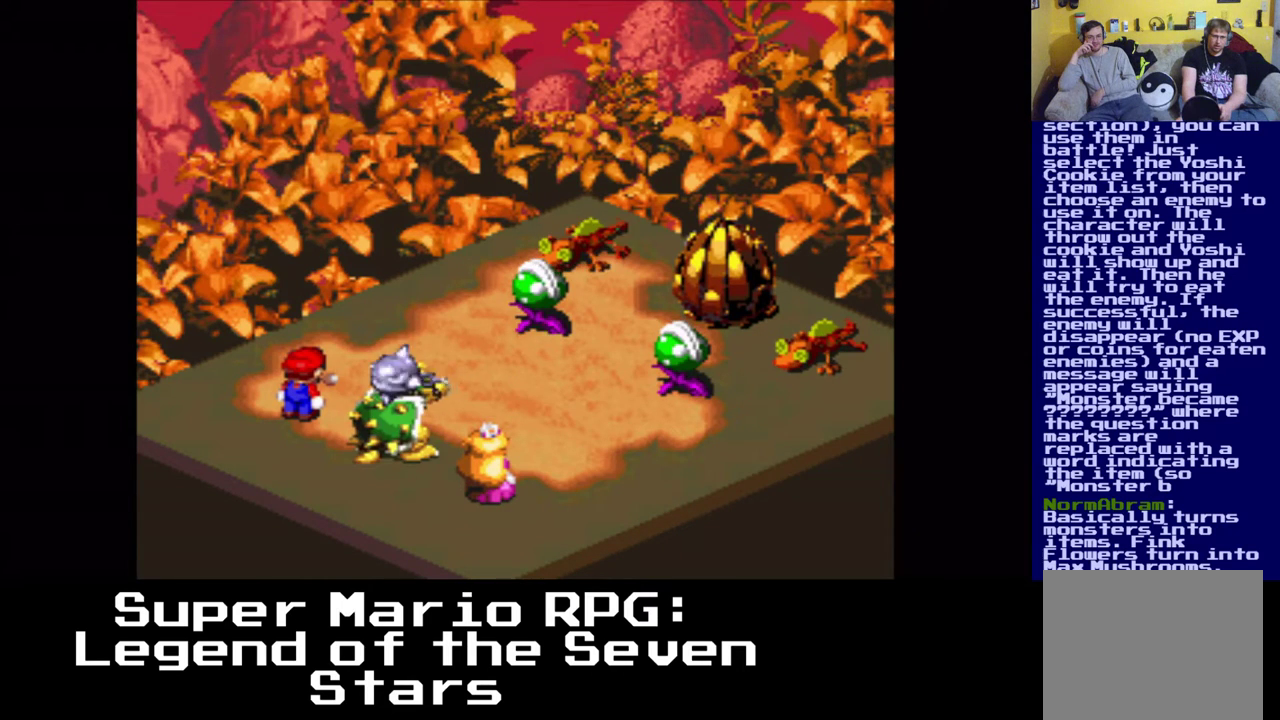
{"buttons": [], "left_stick": "center", "right_stick": "center", "events": []}
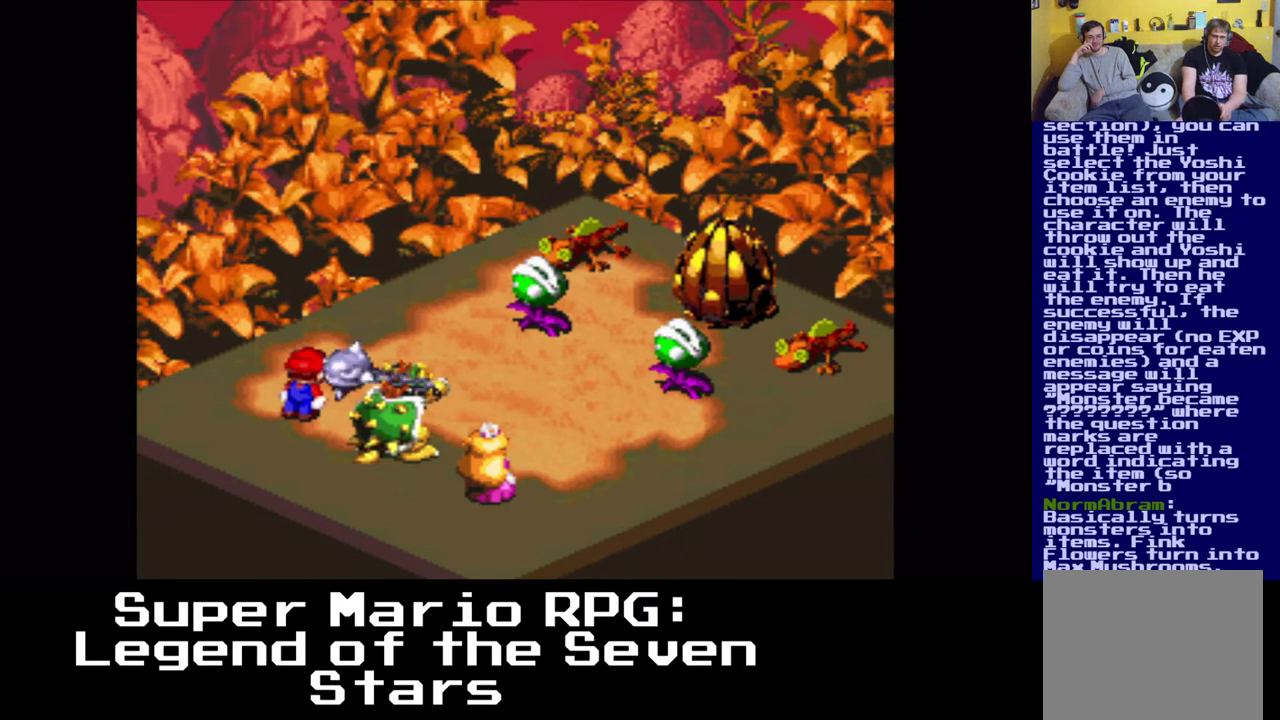
{"buttons": [], "left_stick": "center", "right_stick": "center", "events": [[50, "B", "down"], [167, "B", "up"]]}